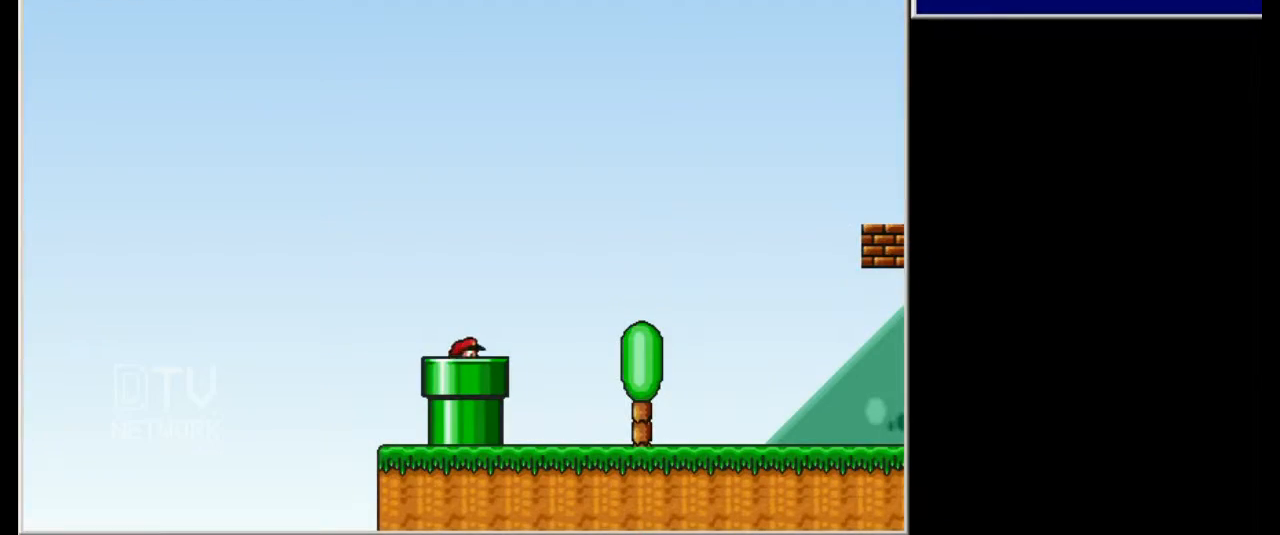
Gameplay with keyboard; each line is a JSON object with the keys held at the frame after it. "events" lists presses ("down") and releases ("up") of "down", "firerun", "jump", "left", "right" and "up" between this image and that frame as [ms after this image, input, new state], when the widget could be followed in between. No other keys are recorded. Mouse input is not recorded. Key names are as the overlay labels them; some are game actions (e.g. jump) rather than physical keys.
{"keys": ["firerun", "right"], "events": []}
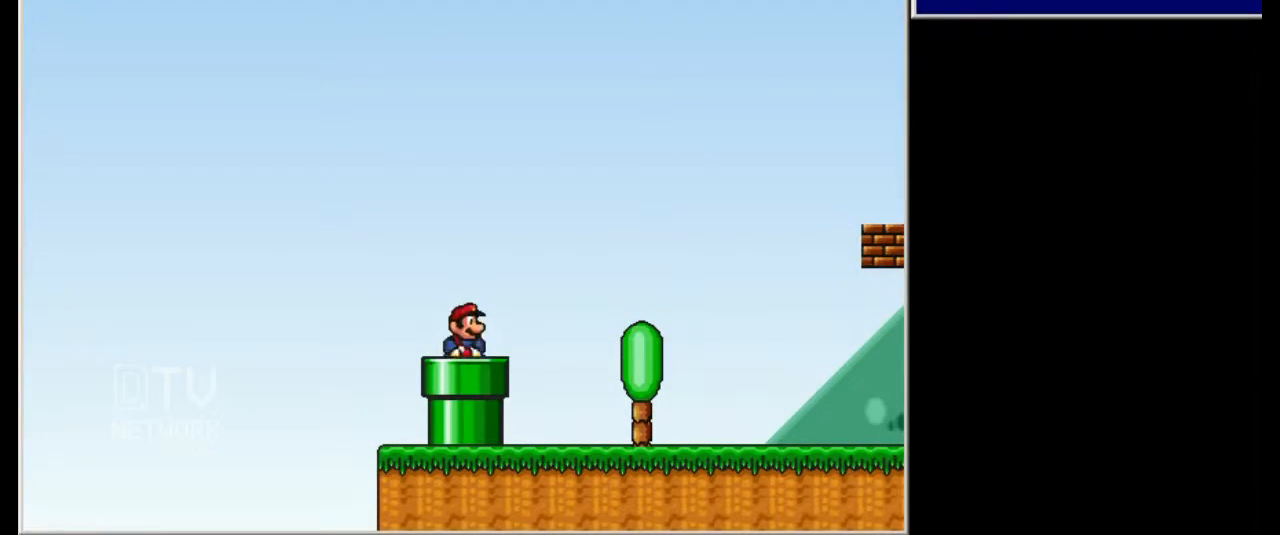
{"keys": ["firerun", "right"], "events": []}
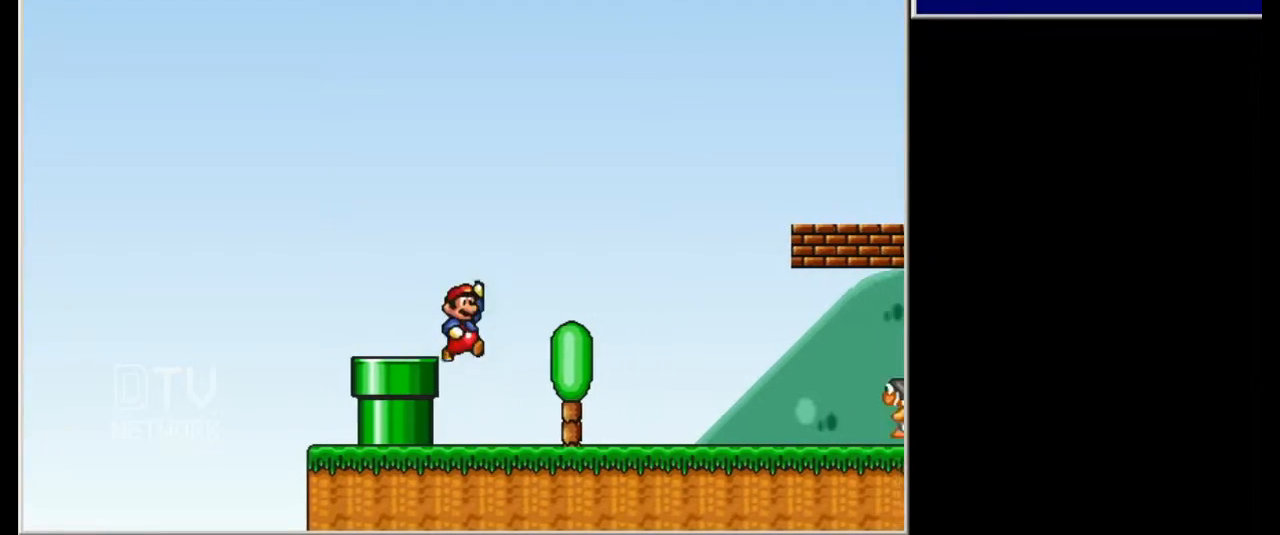
{"keys": ["firerun"], "events": [[320, "right", "up"]]}
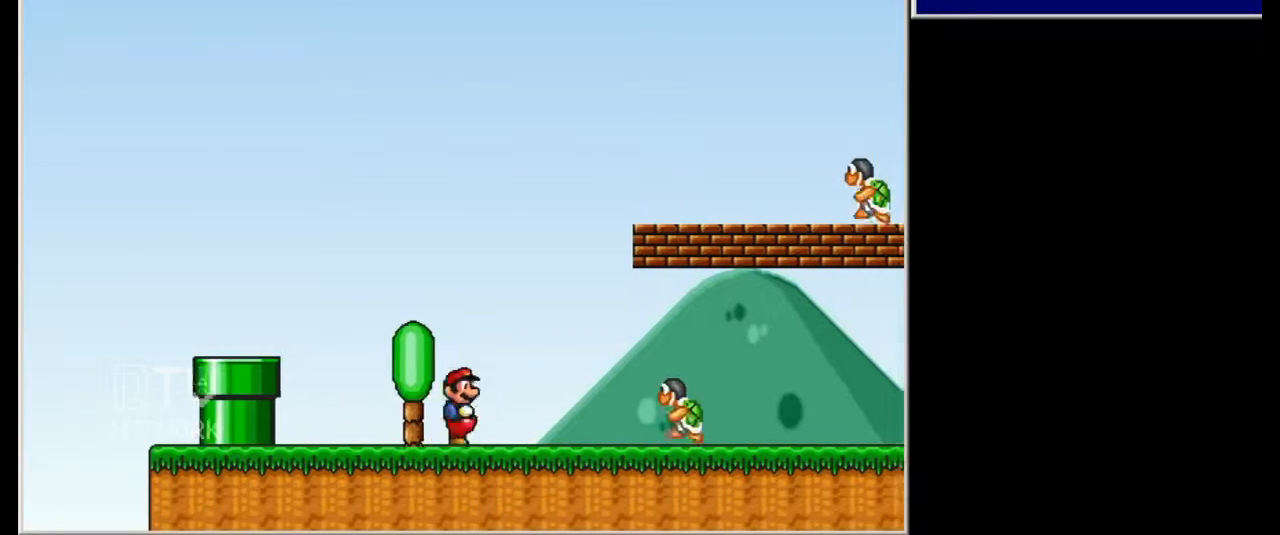
{"keys": ["firerun", "right"], "events": [[20, "jump", "down"], [120, "right", "down"], [340, "right", "up"], [380, "jump", "up"], [480, "right", "down"]]}
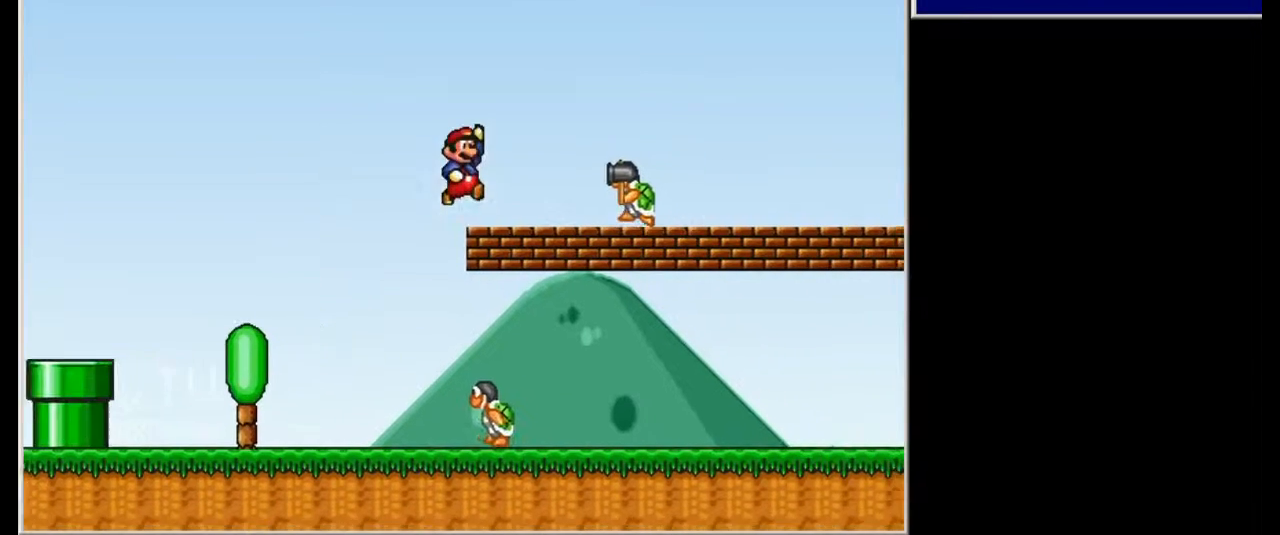
{"keys": ["firerun", "jump", "right"], "events": [[80, "jump", "down"], [120, "right", "up"], [340, "right", "down"]]}
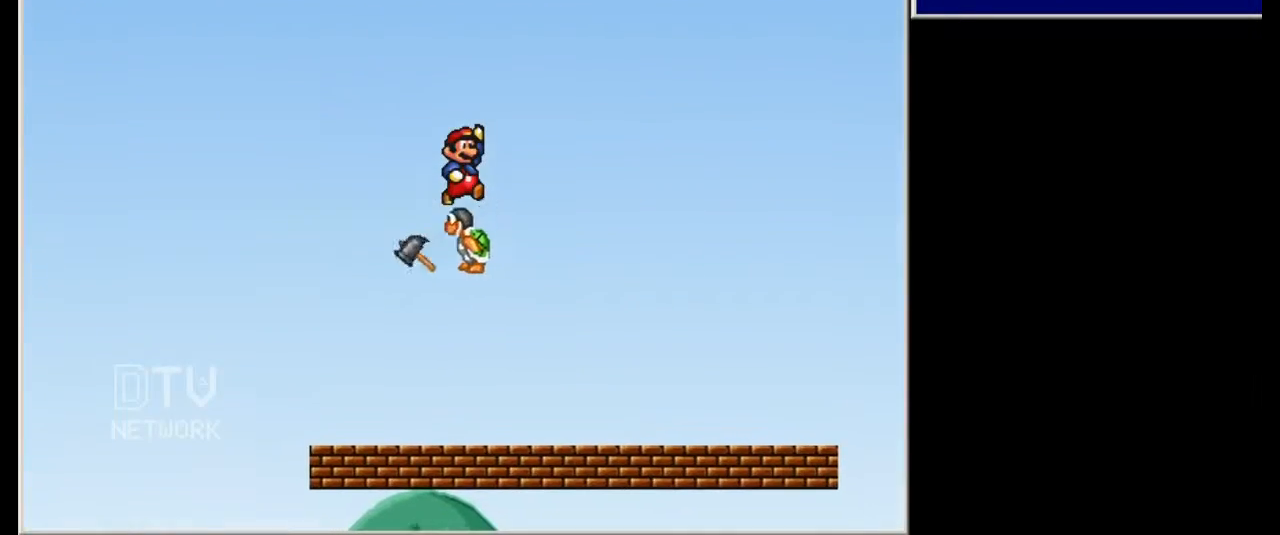
{"keys": ["firerun", "right"], "events": [[180, "jump", "up"], [240, "firerun", "up"], [320, "right", "up"], [420, "firerun", "down"], [480, "right", "down"]]}
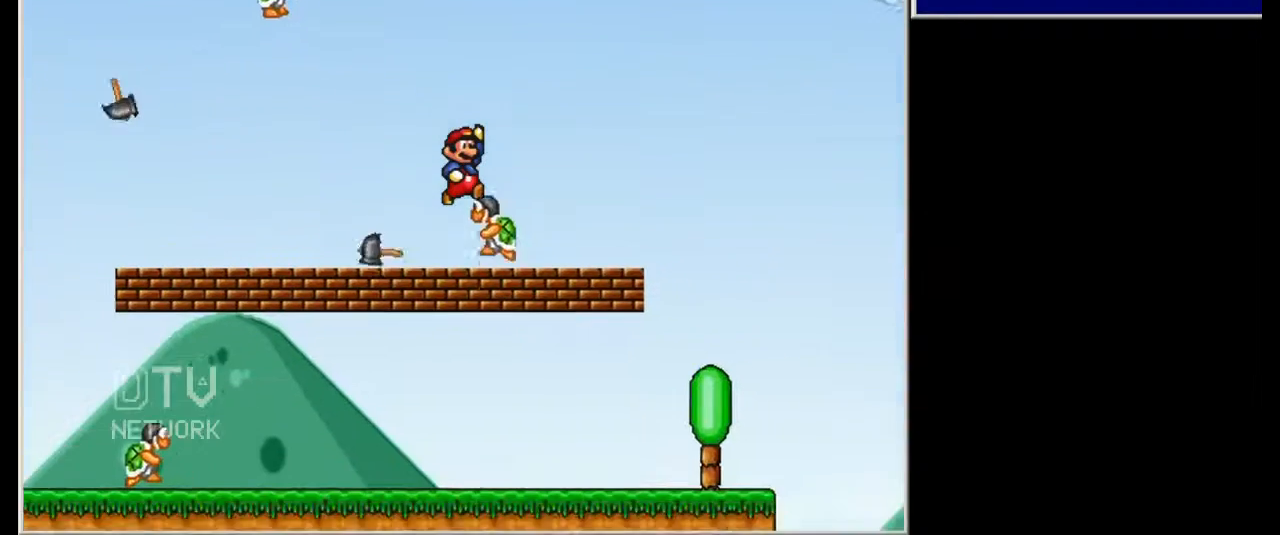
{"keys": ["firerun", "left"], "events": [[340, "right", "up"], [480, "left", "down"]]}
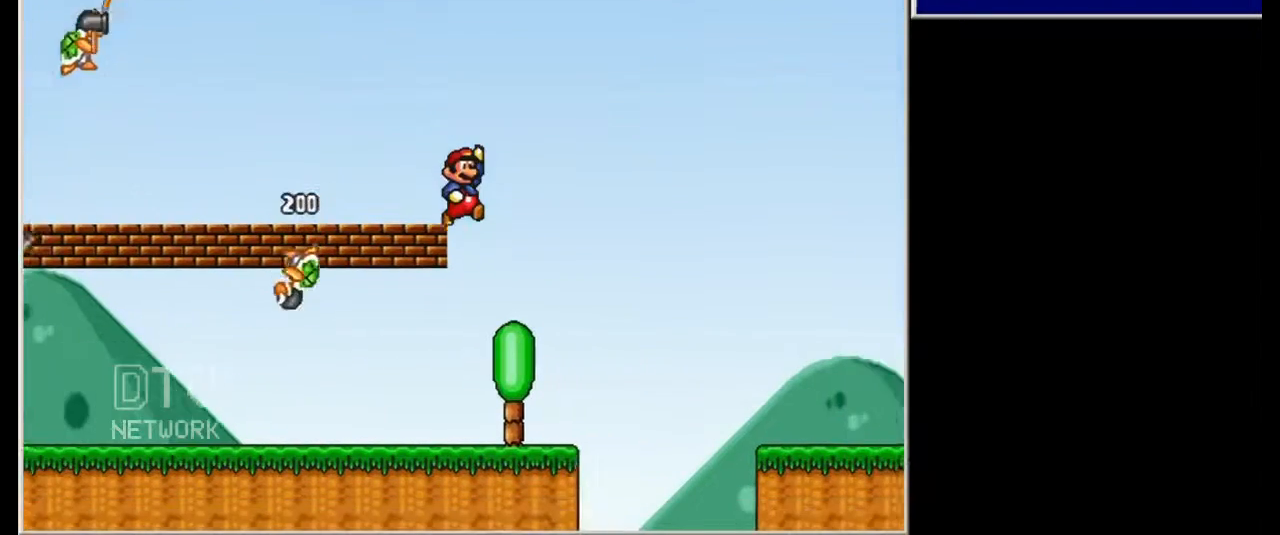
{"keys": ["firerun", "right"], "events": [[240, "left", "up"], [340, "right", "down"]]}
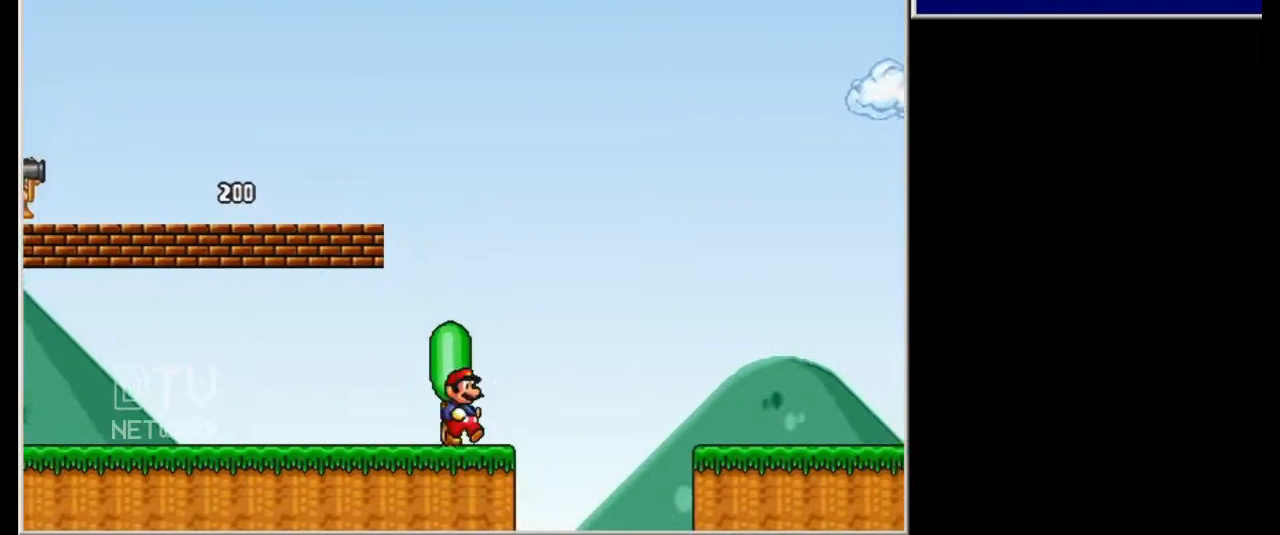
{"keys": ["firerun", "right"], "events": [[120, "jump", "down"], [440, "jump", "up"]]}
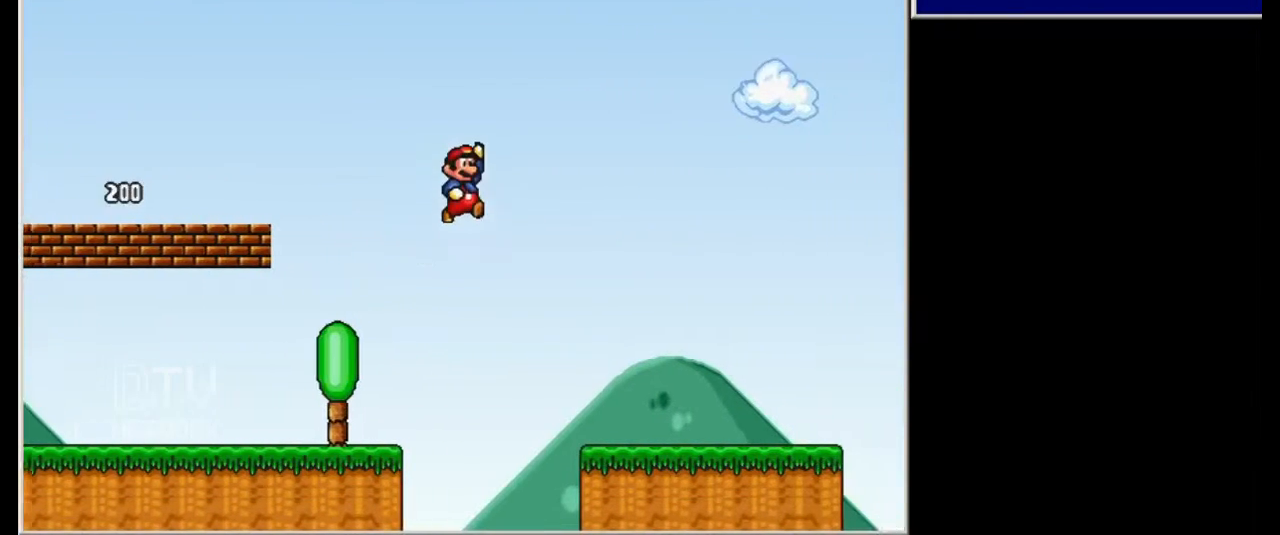
{"keys": ["firerun", "right"], "events": []}
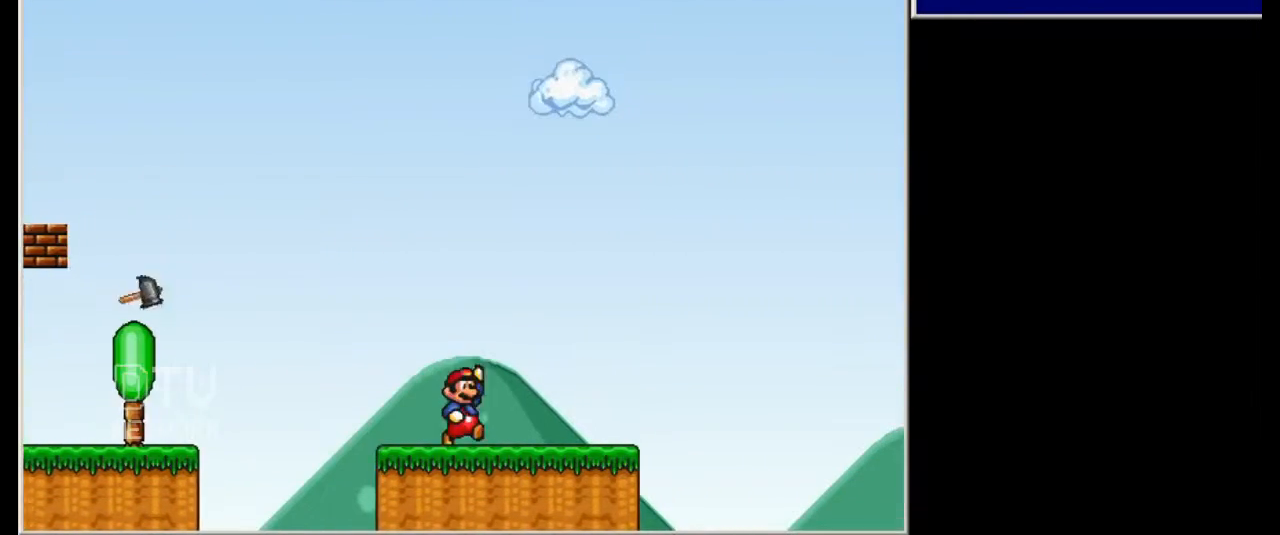
{"keys": ["firerun", "jump", "right"], "events": [[180, "jump", "down"]]}
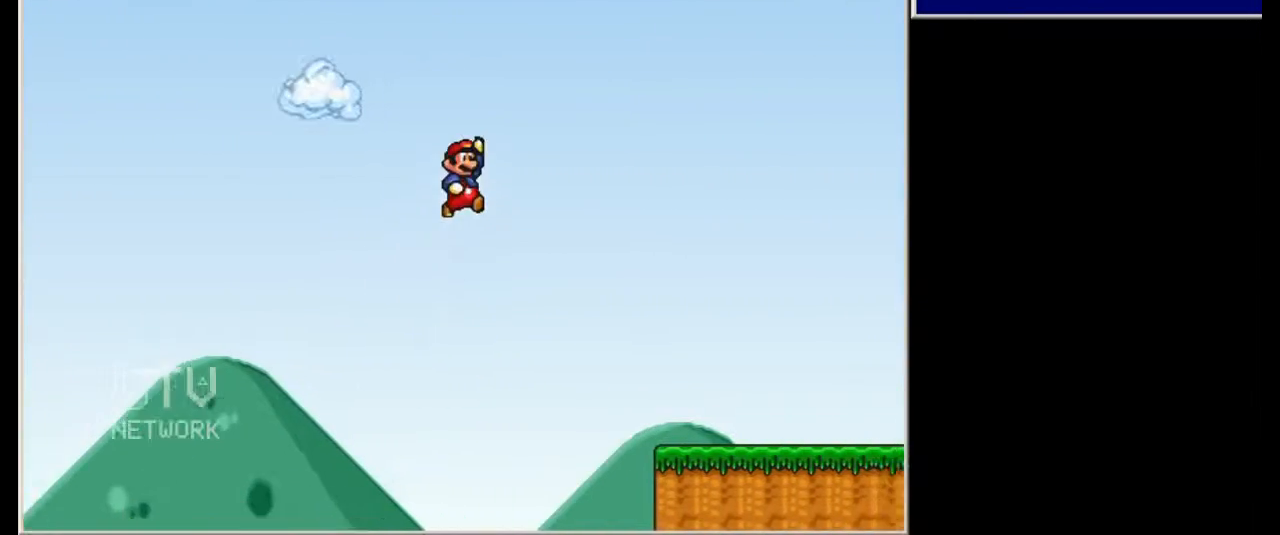
{"keys": ["firerun", "right"], "events": [[20, "jump", "up"]]}
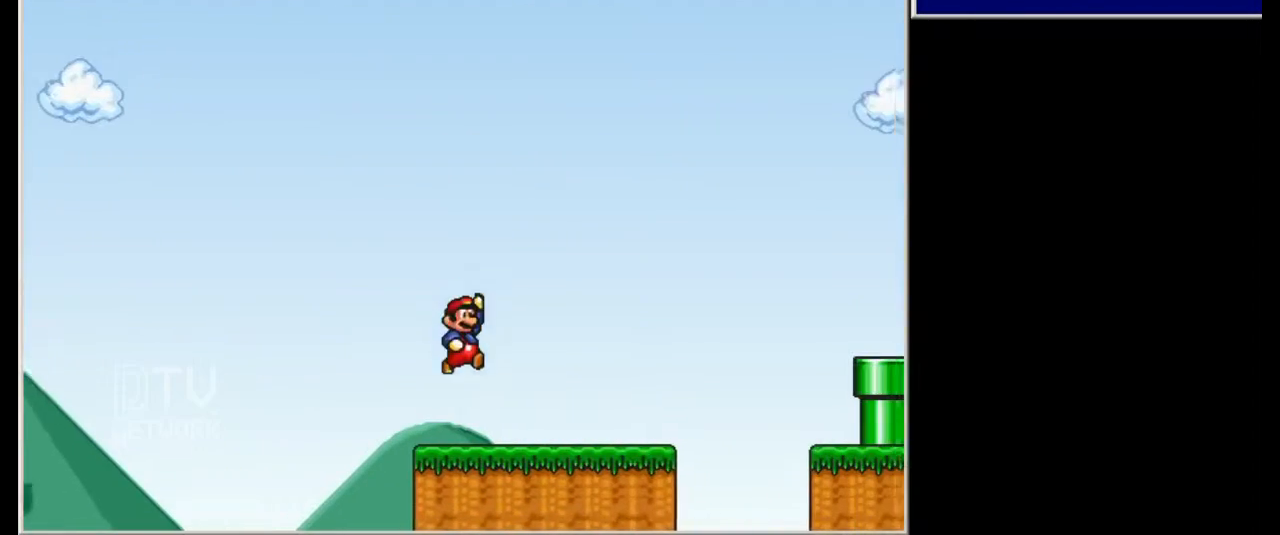
{"keys": ["firerun", "jump", "right"], "events": [[240, "jump", "down"]]}
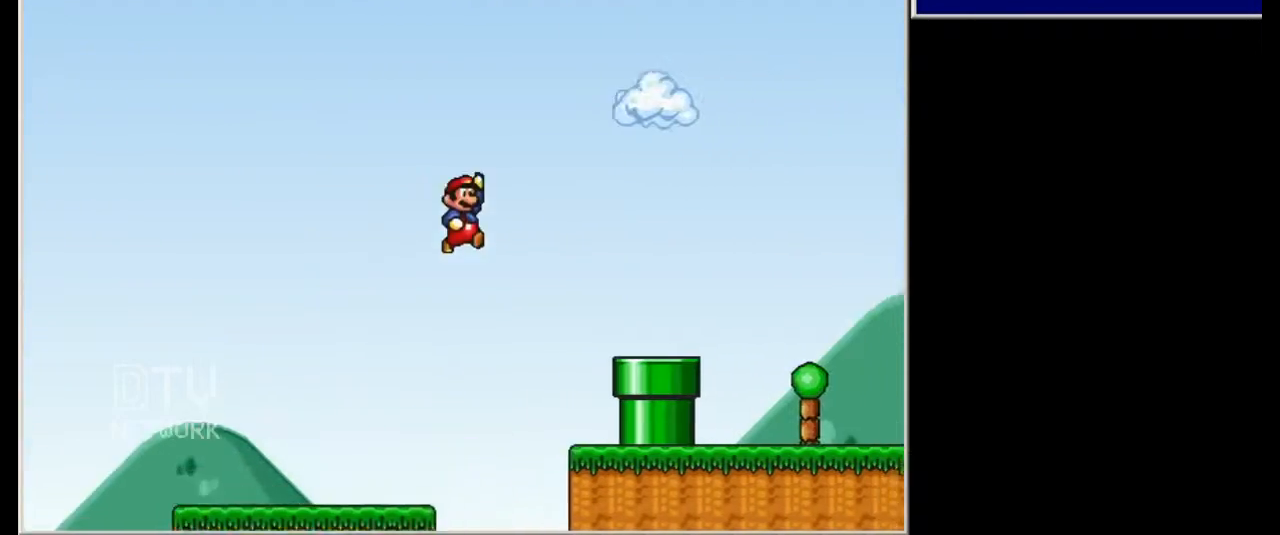
{"keys": ["firerun", "right"], "events": [[40, "jump", "up"]]}
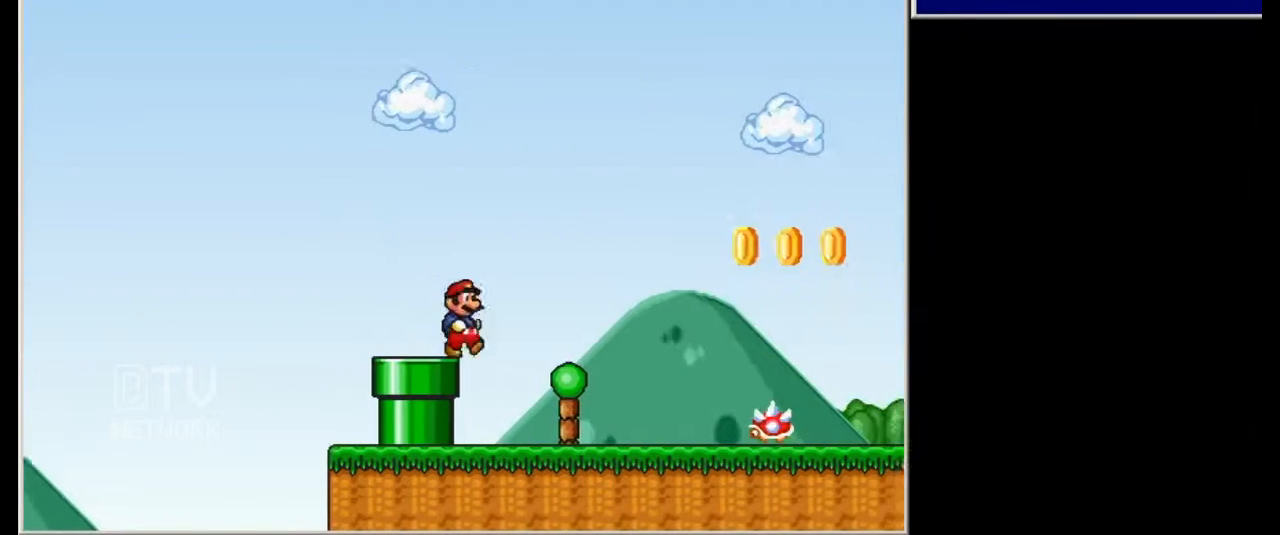
{"keys": ["firerun"], "events": [[320, "jump", "down"], [340, "right", "up"], [440, "jump", "up"]]}
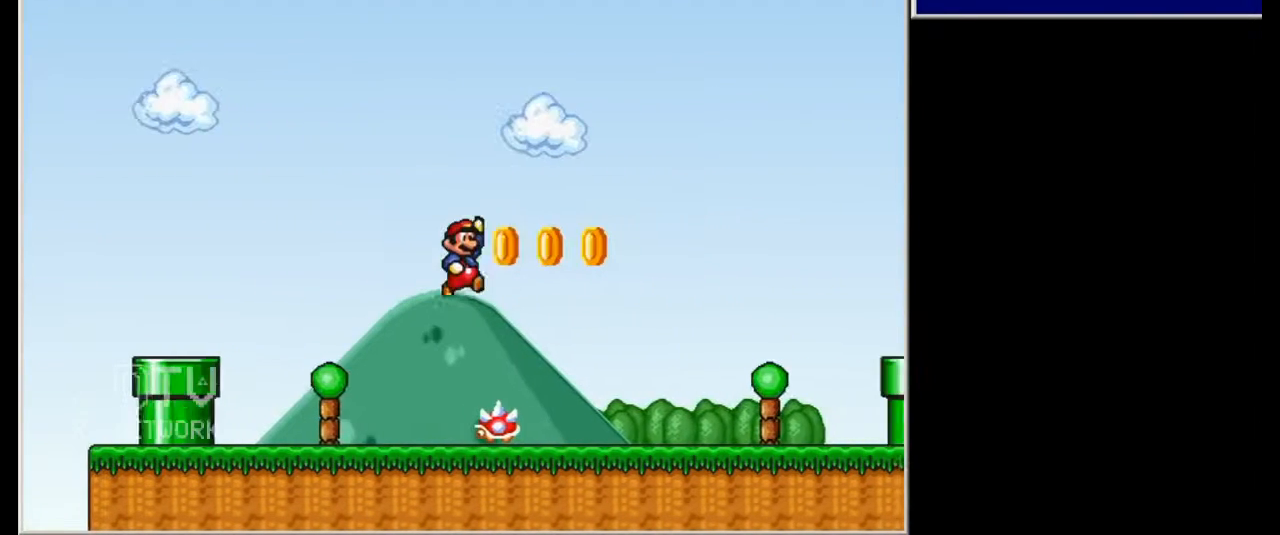
{"keys": ["firerun", "right"], "events": [[220, "right", "down"]]}
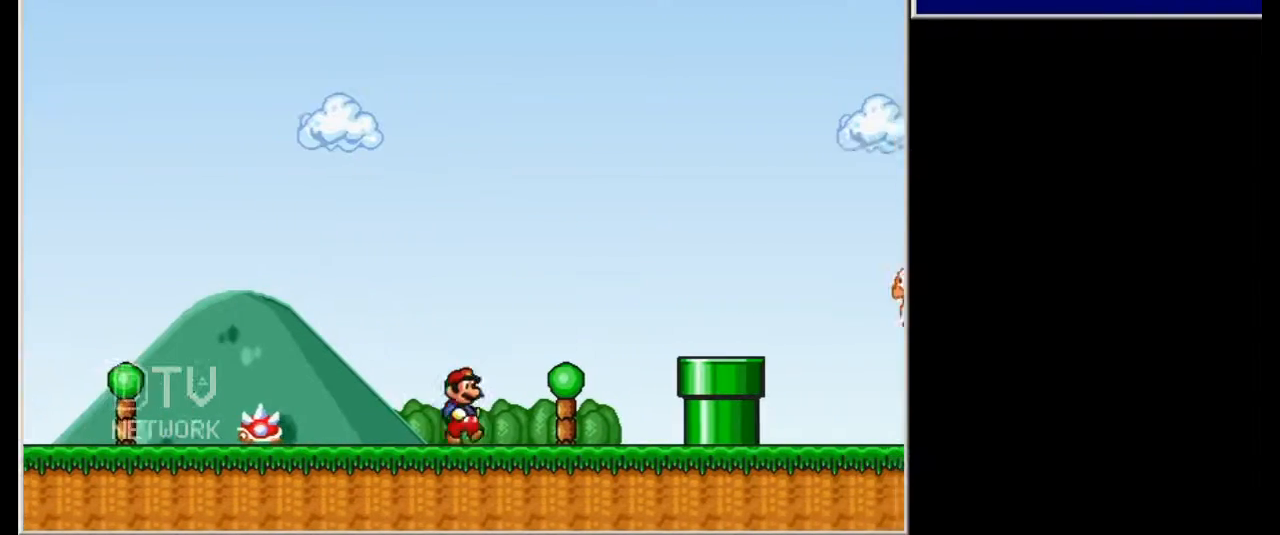
{"keys": ["firerun"], "events": [[40, "jump", "down"], [180, "jump", "up"], [340, "right", "up"]]}
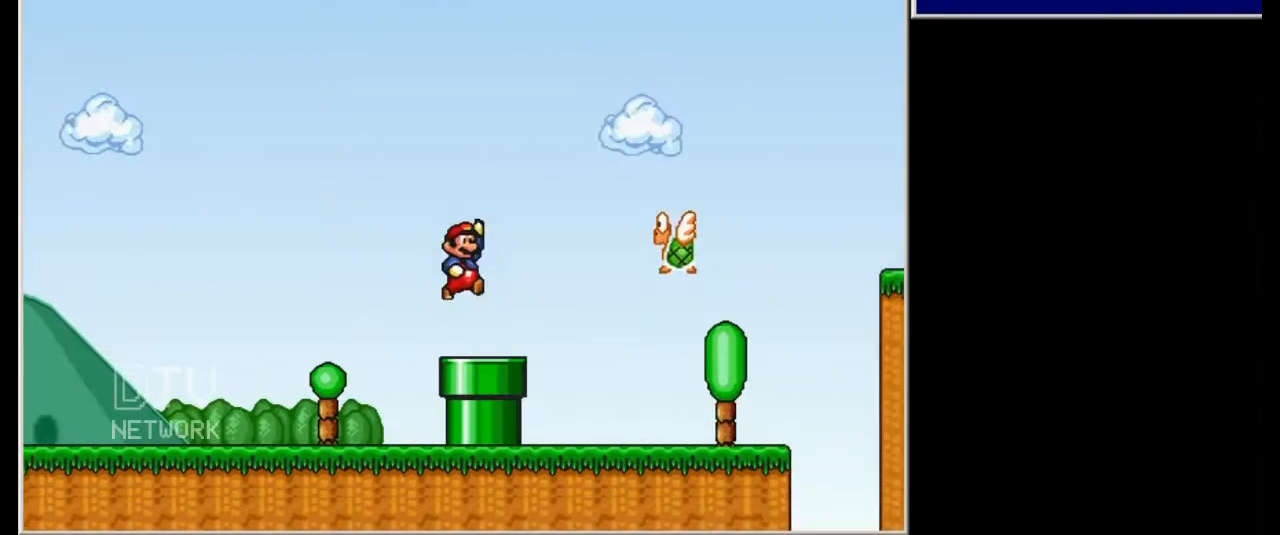
{"keys": ["firerun"], "events": [[120, "jump", "down"], [280, "left", "down"], [320, "left", "up"], [380, "jump", "up"]]}
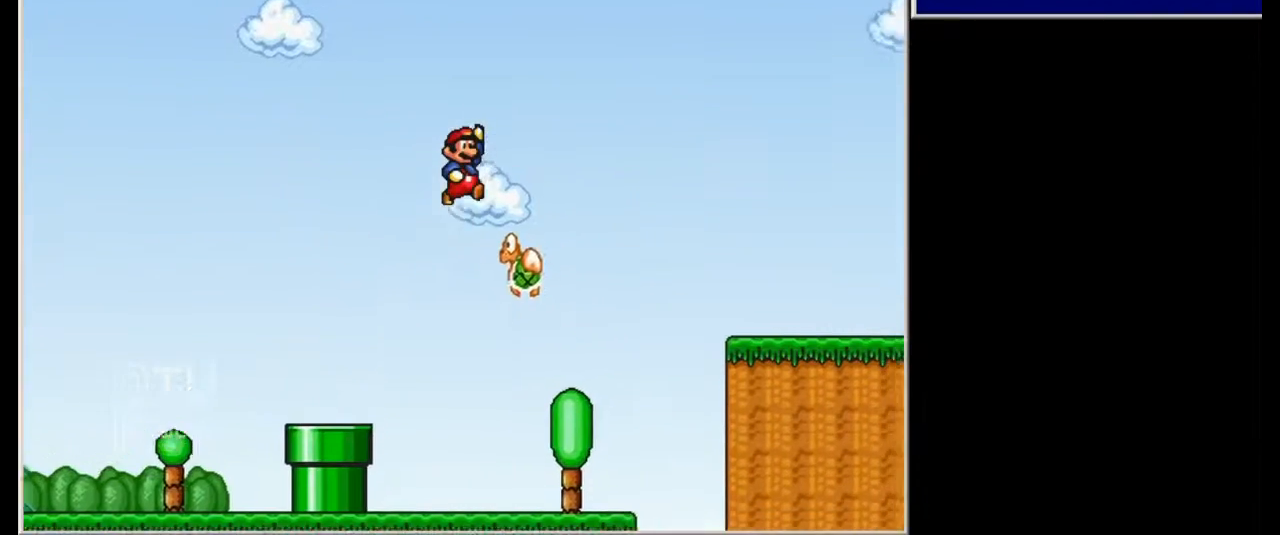
{"keys": ["firerun", "jump", "right"], "events": [[20, "right", "down"], [40, "jump", "down"]]}
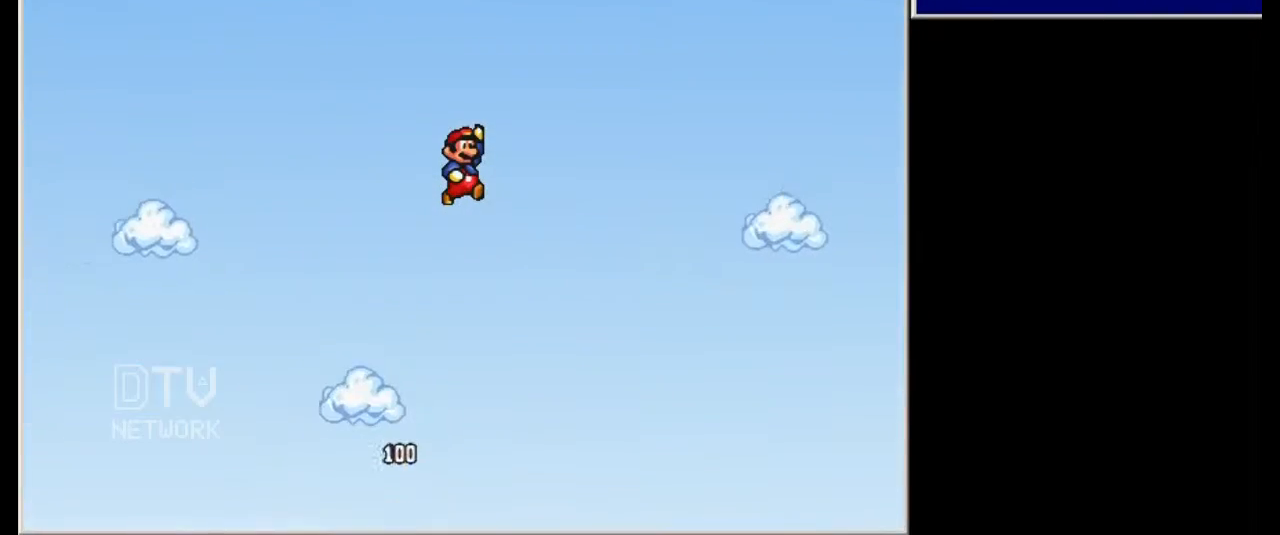
{"keys": ["firerun"], "events": [[140, "jump", "up"], [340, "right", "up"]]}
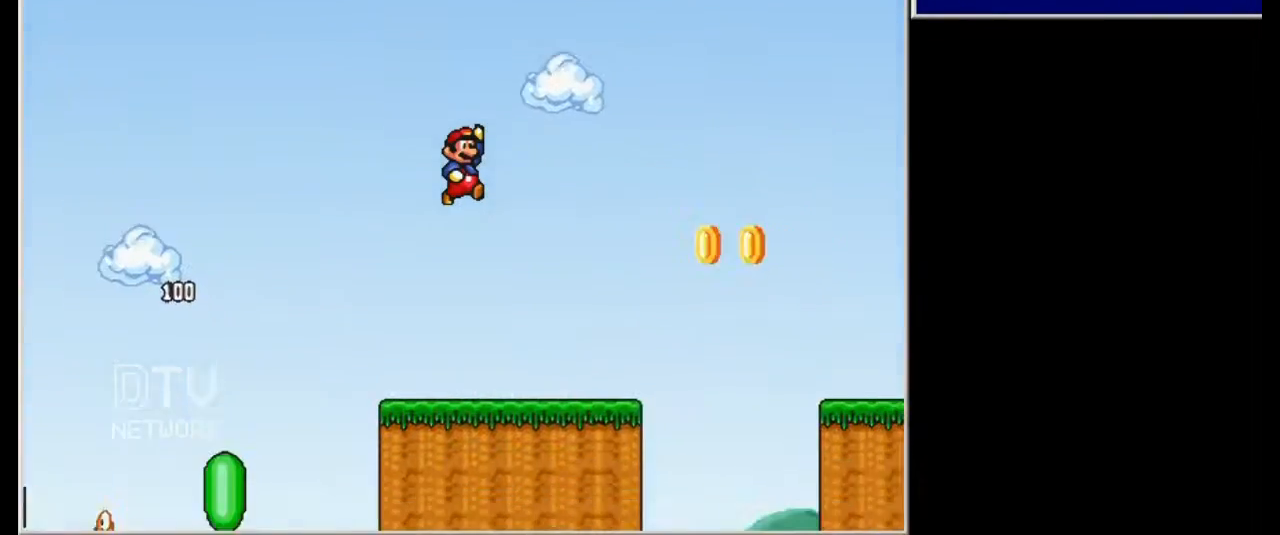
{"keys": ["firerun", "right"], "events": [[120, "right", "down"], [320, "jump", "down"], [440, "jump", "up"]]}
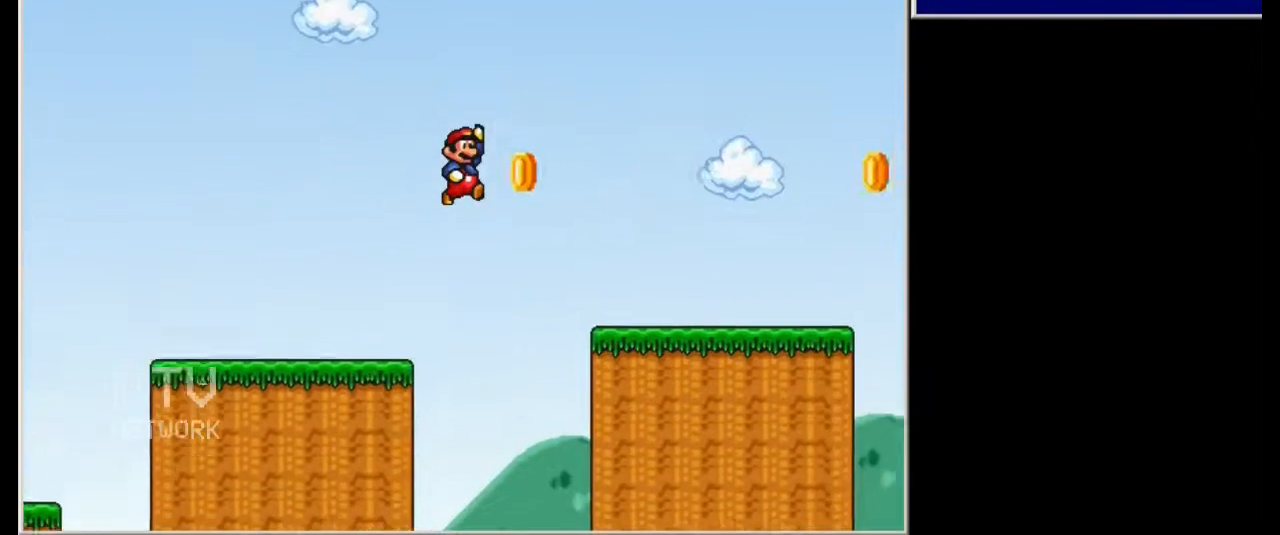
{"keys": ["firerun", "right"], "events": [[140, "right", "up"], [340, "right", "down"]]}
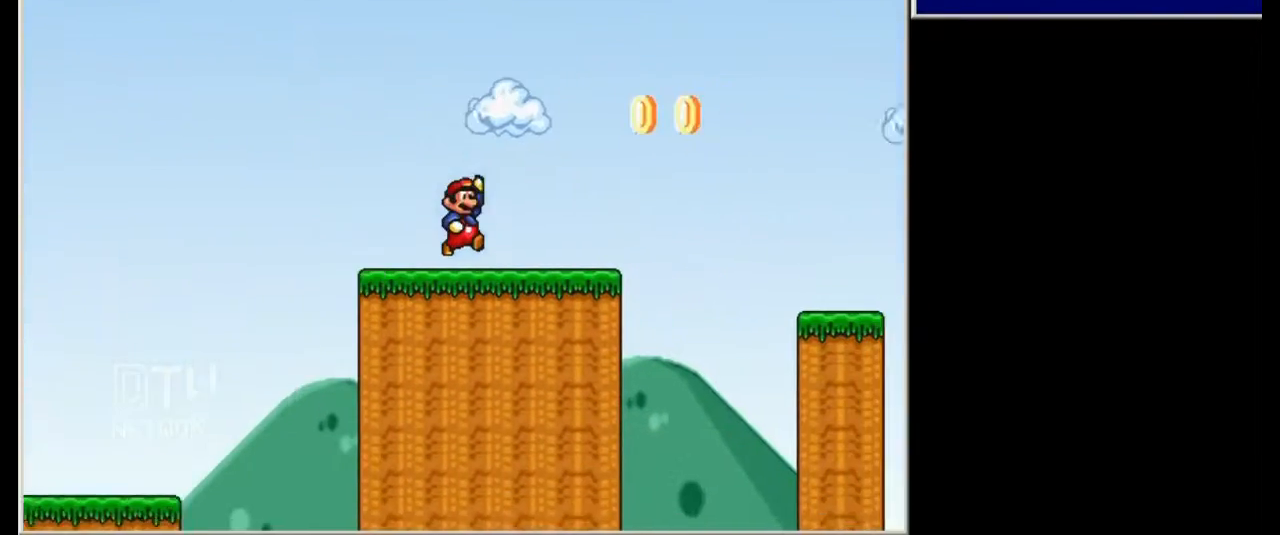
{"keys": ["firerun"], "events": [[140, "jump", "down"], [280, "jump", "up"], [420, "right", "up"]]}
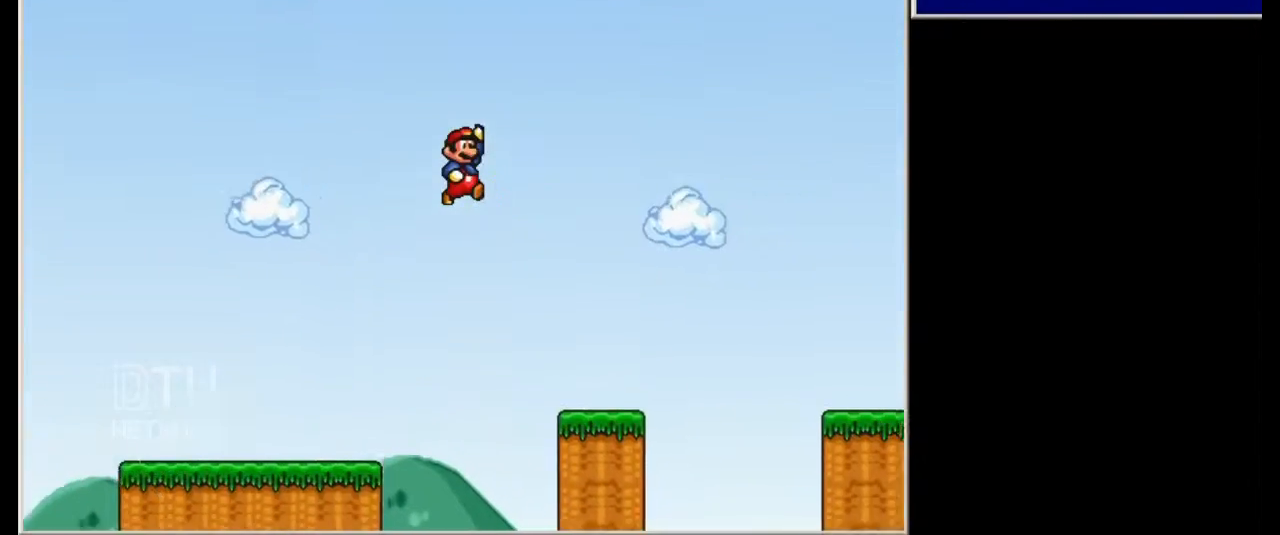
{"keys": ["firerun", "jump", "right"], "events": [[380, "right", "down"], [440, "jump", "down"]]}
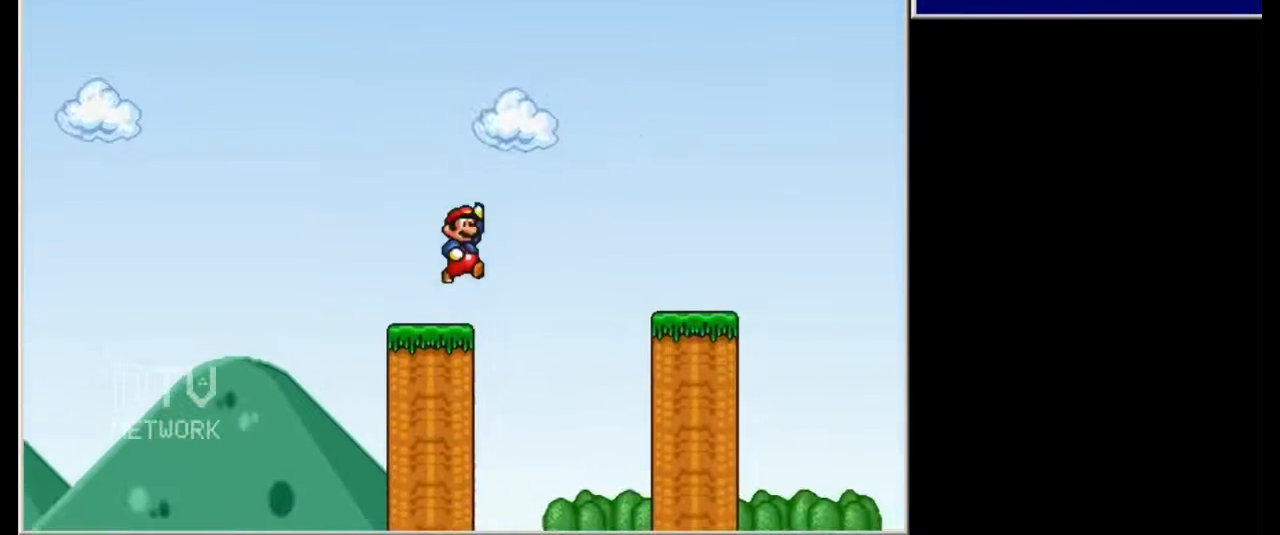
{"keys": ["firerun"], "events": [[120, "jump", "up"], [180, "right", "up"]]}
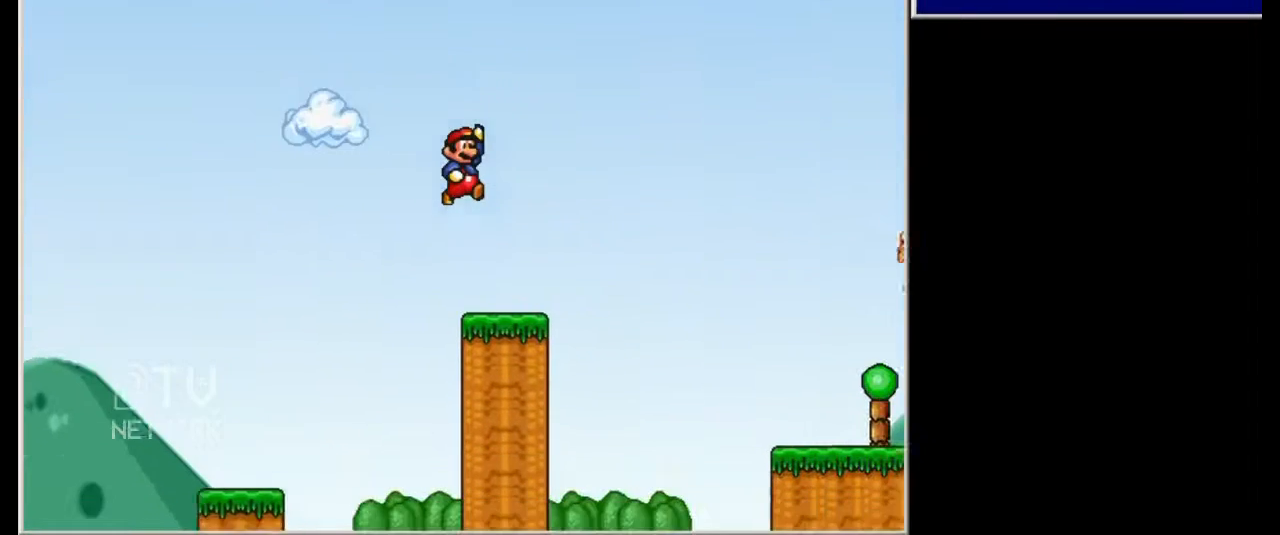
{"keys": ["firerun", "jump", "right"], "events": [[80, "right", "down"], [220, "jump", "down"]]}
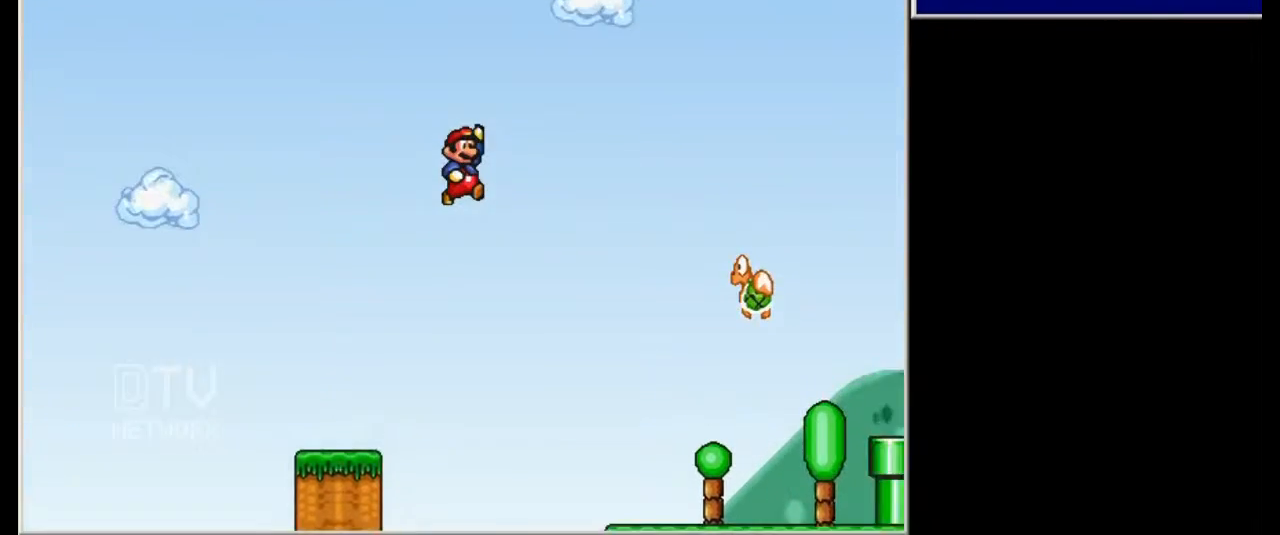
{"keys": ["firerun", "jump"], "events": [[420, "right", "up"]]}